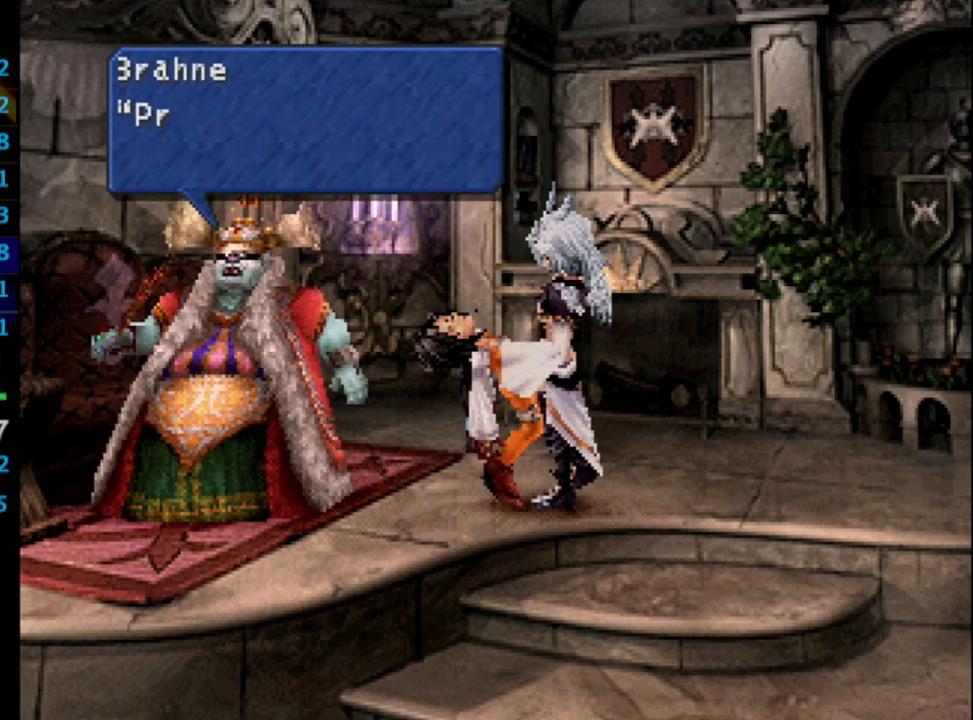
Gameplay with a controller (PlayStation layout); each line is a JSON object with the inputs held at the frame after it. "events" lists button and stick changes between this image and that frame as [ms after this image, input, new state], when the widget could be followed in between. Not read: L3 R3.
{"buttons": [], "left_stick": "center", "right_stick": "center", "events": [[33, "SQUARE", "up"], [83, "SQUARE", "down"], [117, "CROSS", "down"], [133, "SQUARE", "up"], [167, "CROSS", "up"], [200, "SQUARE", "down"], [233, "CROSS", "down"], [233, "SQUARE", "up"], [283, "CROSS", "up"], [333, "SQUARE", "down"], [400, "CROSS", "down"], [400, "SQUARE", "up"], [450, "CROSS", "up"]]}
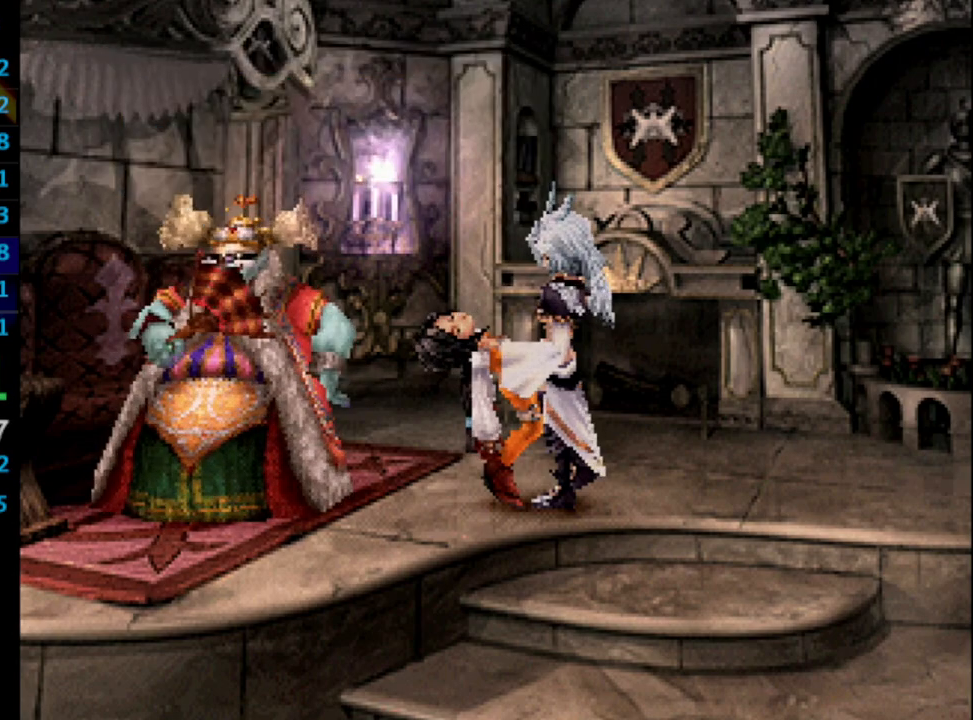
{"buttons": ["CROSS"], "left_stick": "center", "right_stick": "center", "events": [[17, "SQUARE", "down"], [50, "CROSS", "down"], [50, "SQUARE", "up"], [117, "CROSS", "up"], [117, "SQUARE", "down"], [167, "CROSS", "down"], [167, "SQUARE", "up"], [267, "CROSS", "up"], [333, "CROSS", "down"], [350, "CROSS", "up"], [400, "SQUARE", "down"], [433, "CROSS", "down"], [433, "SQUARE", "up"]]}
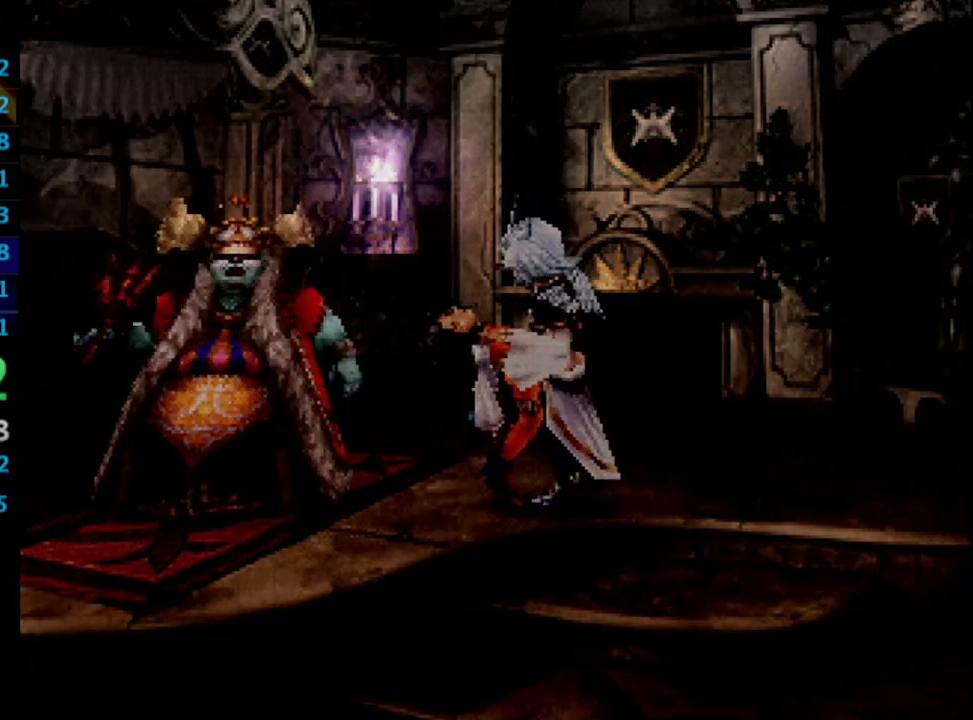
{"buttons": [], "left_stick": "center", "right_stick": "center", "events": [[50, "CROSS", "up"], [83, "SQUARE", "down"], [133, "CROSS", "down"], [150, "SQUARE", "up"], [217, "CROSS", "up"], [217, "SQUARE", "down"], [283, "SQUARE", "up"], [333, "SQUARE", "down"], [383, "CROSS", "down"], [383, "SQUARE", "up"], [433, "CROSS", "up"]]}
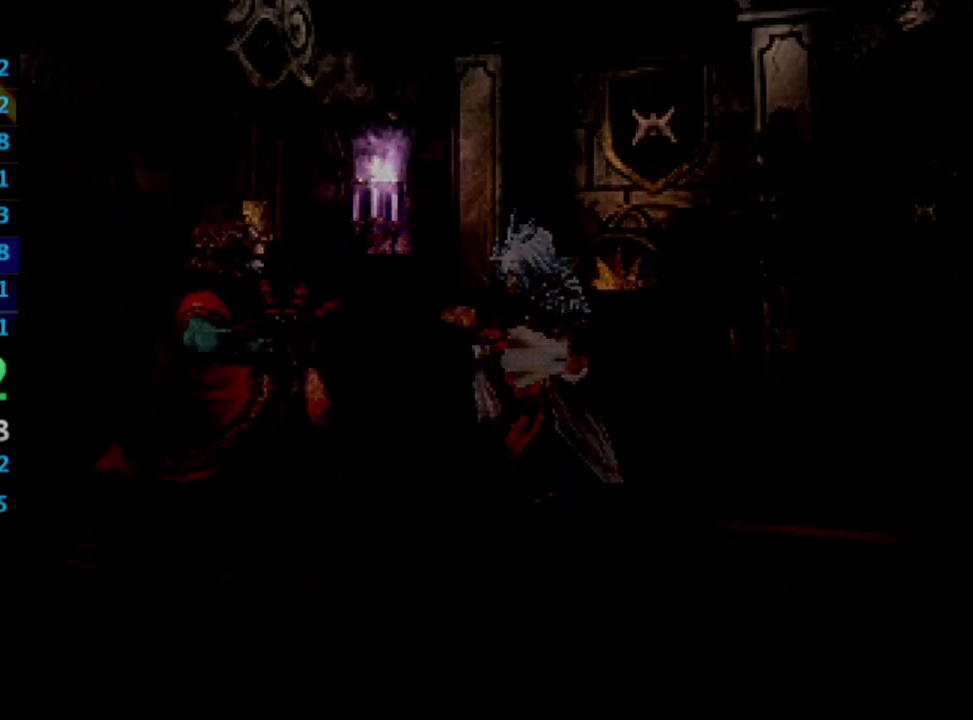
{"buttons": ["CROSS"], "left_stick": "center", "right_stick": "center", "events": [[50, "SQUARE", "down"], [100, "CROSS", "down"], [117, "SQUARE", "up"], [183, "CROSS", "up"], [217, "SQUARE", "down"], [267, "CROSS", "down"], [267, "SQUARE", "up"], [333, "CROSS", "up"], [367, "SQUARE", "down"], [417, "CROSS", "down"], [417, "SQUARE", "up"]]}
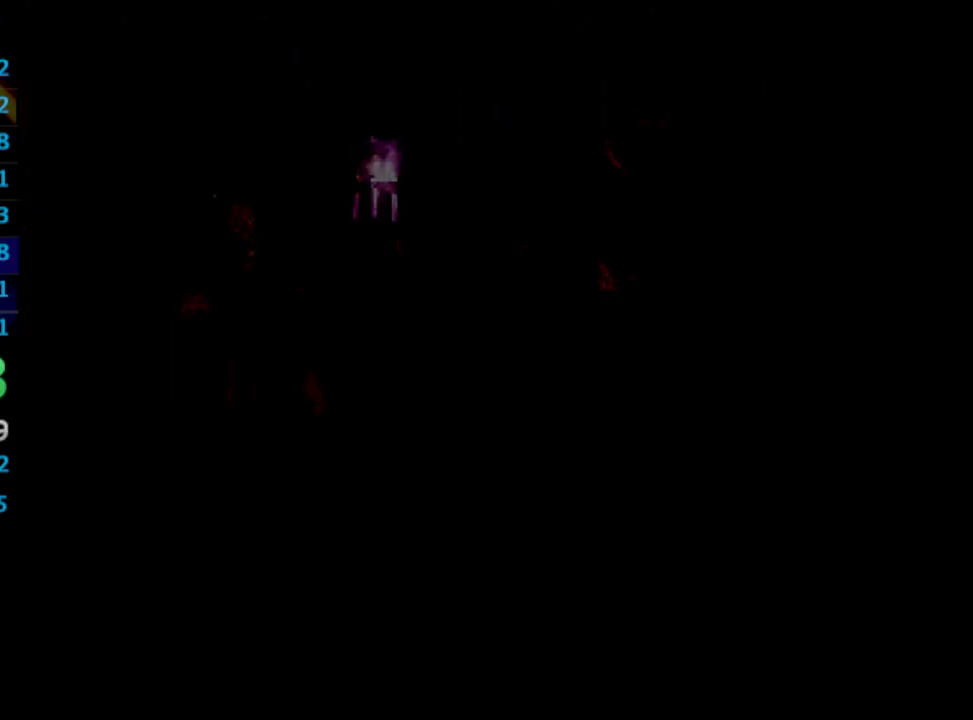
{"buttons": ["SQUARE"], "left_stick": "center", "right_stick": "center", "events": [[17, "CROSS", "up"], [50, "SQUARE", "down"], [117, "CROSS", "down"], [117, "SQUARE", "up"], [150, "CROSS", "up"], [200, "SQUARE", "down"], [217, "CROSS", "down"], [217, "SQUARE", "up"], [300, "CROSS", "up"], [350, "SQUARE", "down"], [400, "SQUARE", "up"], [417, "CROSS", "down"], [483, "CROSS", "up"], [483, "SQUARE", "down"]]}
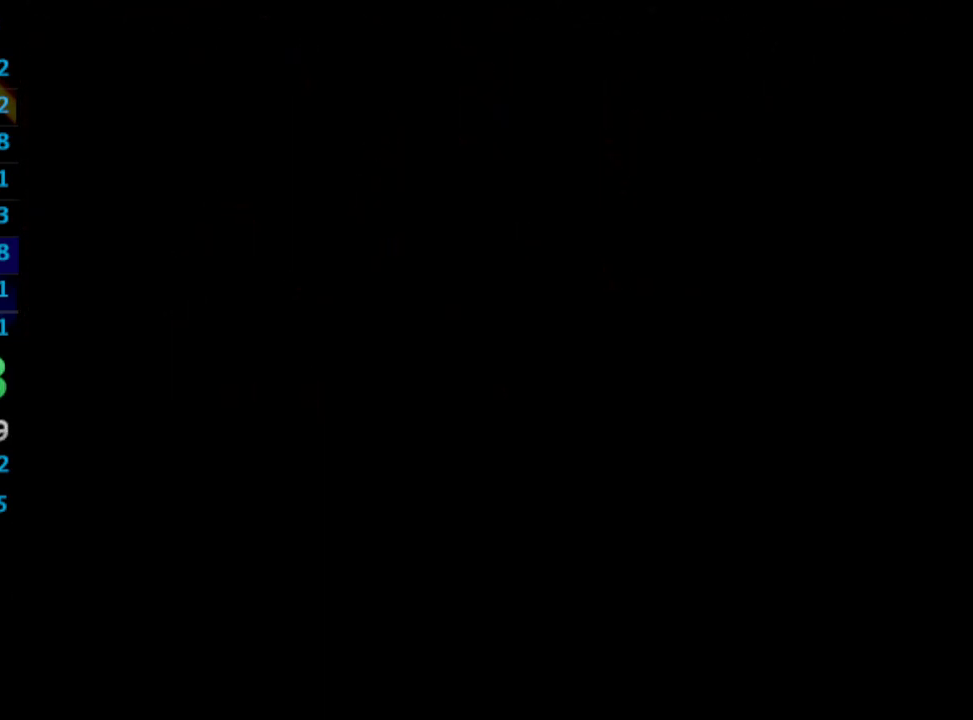
{"buttons": ["SQUARE"], "left_stick": "center", "right_stick": "center", "events": [[50, "CROSS", "down"], [50, "SQUARE", "up"], [100, "CROSS", "up"], [117, "SQUARE", "down"], [183, "CROSS", "down"], [200, "SQUARE", "up"], [250, "CROSS", "up"], [283, "SQUARE", "down"], [333, "SQUARE", "up"], [350, "CROSS", "down"], [367, "CROSS", "up"], [400, "SQUARE", "down"]]}
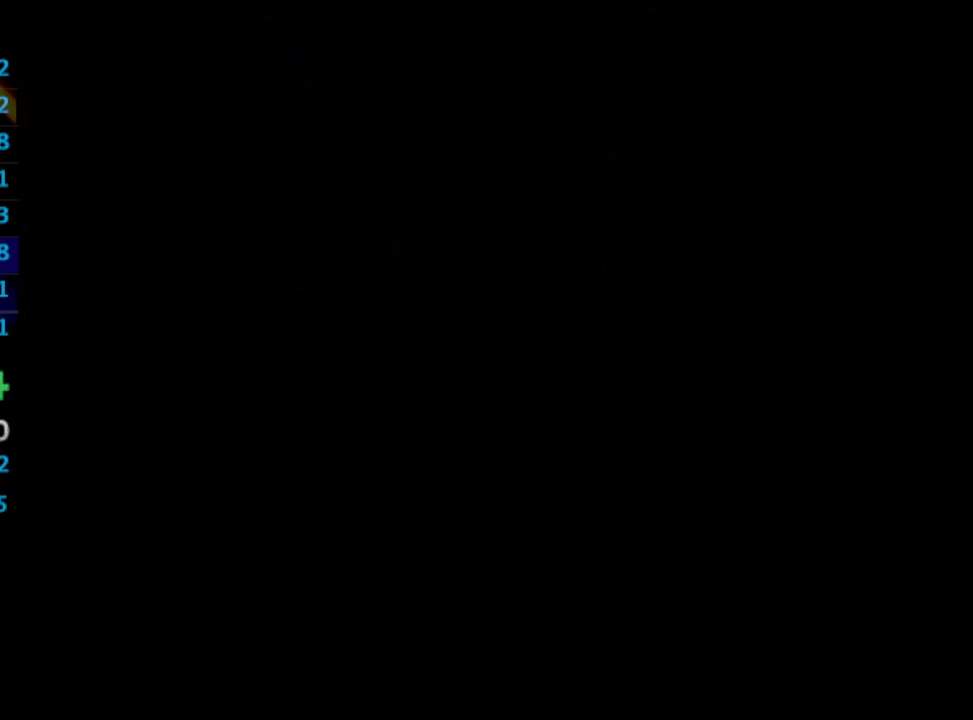
{"buttons": ["SQUARE"], "left_stick": "center", "right_stick": "center", "events": [[200, "SQUARE", "up"], [233, "SQUARE", "down"], [250, "CROSS", "down"], [267, "SQUARE", "up"], [300, "CROSS", "up"], [350, "SQUARE", "down"], [417, "SQUARE", "up"], [483, "SQUARE", "down"]]}
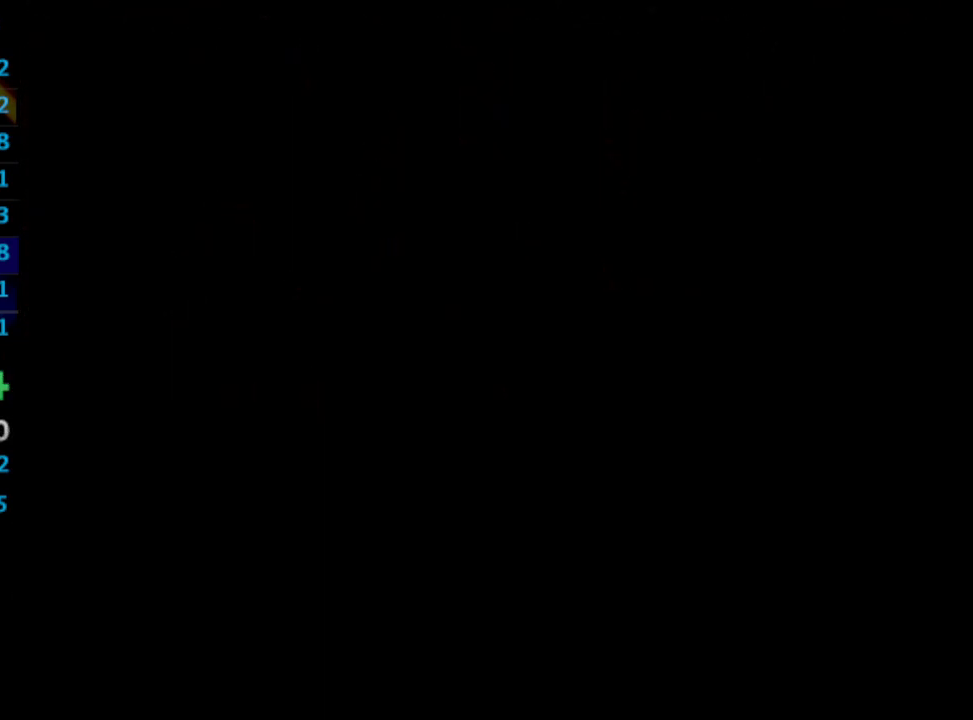
{"buttons": [], "left_stick": "center", "right_stick": "center", "events": [[50, "SQUARE", "up"], [217, "SQUARE", "down"], [267, "SQUARE", "up"], [350, "SQUARE", "down"], [417, "SQUARE", "up"]]}
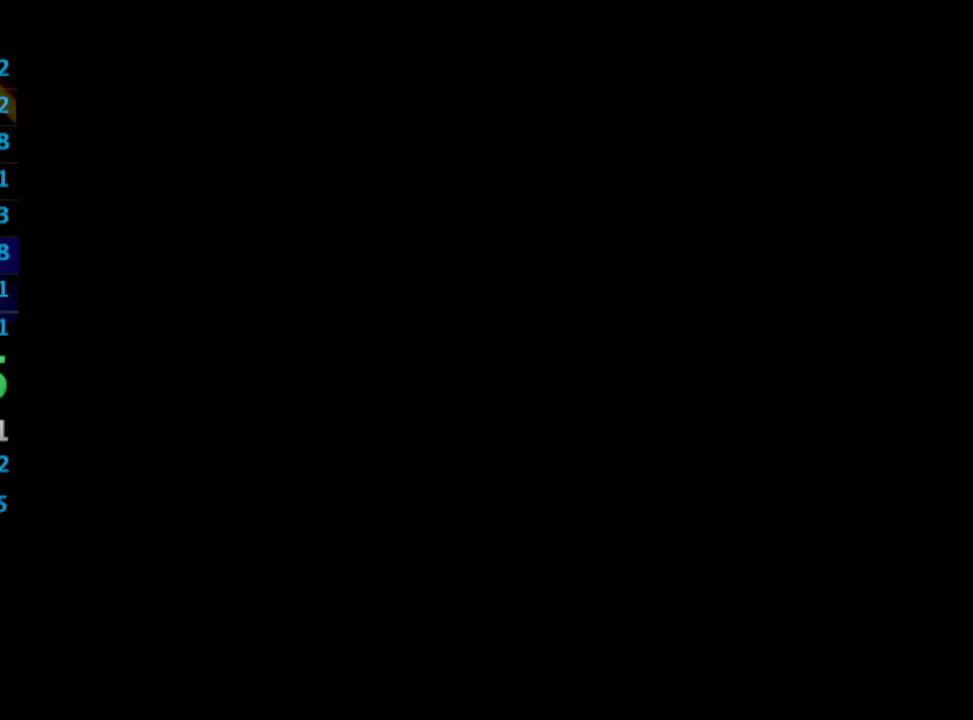
{"buttons": ["CROSS", "SQUARE"], "left_stick": "center", "right_stick": "center", "events": [[17, "SQUARE", "down"], [50, "SQUARE", "up"], [200, "SQUARE", "down"], [300, "SQUARE", "up"], [383, "SQUARE", "down"], [433, "CROSS", "down"]]}
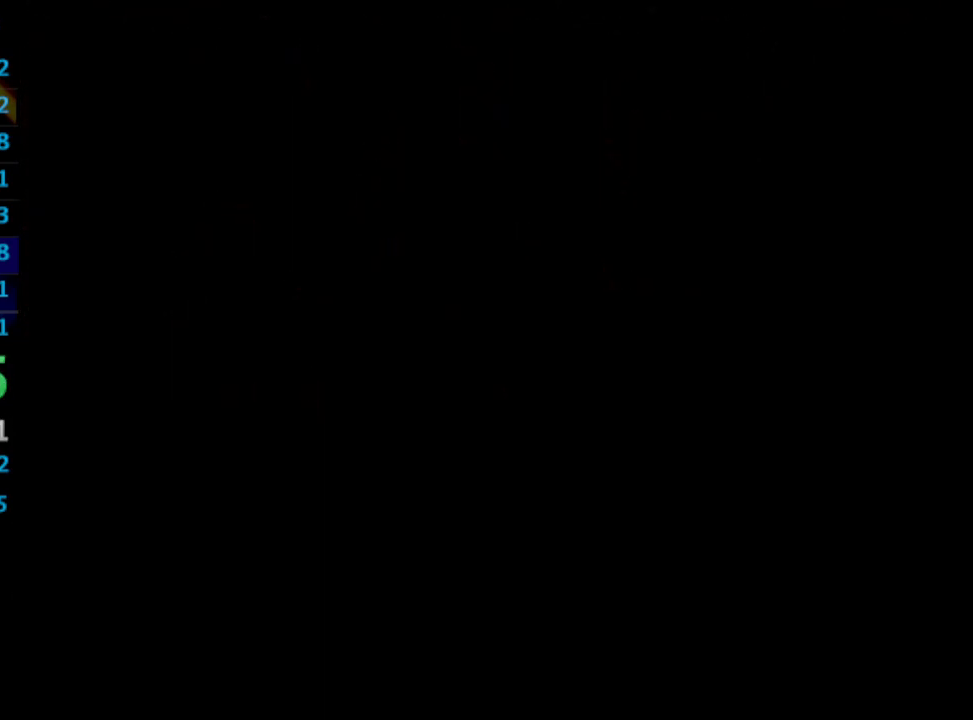
{"buttons": ["CROSS"], "left_stick": "center", "right_stick": "center", "events": [[17, "CROSS", "up"], [100, "SQUARE", "up"], [183, "CROSS", "down"], [250, "CROSS", "up"], [250, "SQUARE", "down"], [317, "CROSS", "down"], [317, "SQUARE", "up"], [350, "CROSS", "up"], [383, "SQUARE", "down"], [417, "CROSS", "down"], [450, "SQUARE", "up"]]}
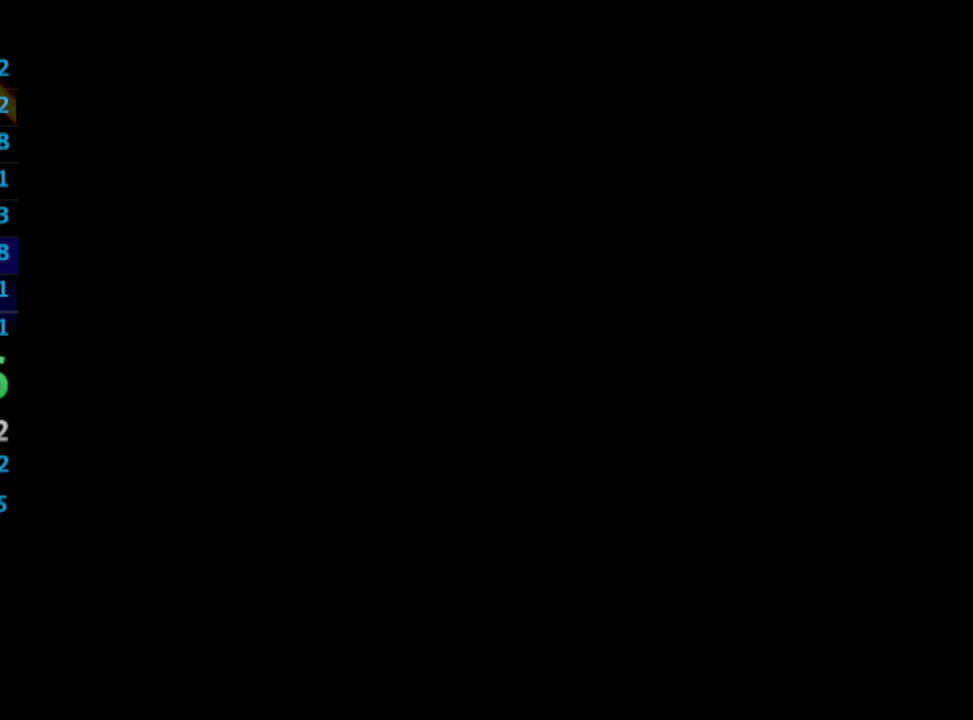
{"buttons": ["CROSS", "SQUARE"], "left_stick": "center", "right_stick": "center", "events": [[17, "CROSS", "up"], [117, "SQUARE", "down"], [133, "CROSS", "down"], [133, "SQUARE", "up"], [417, "CROSS", "up"], [417, "SQUARE", "down"], [483, "CROSS", "down"]]}
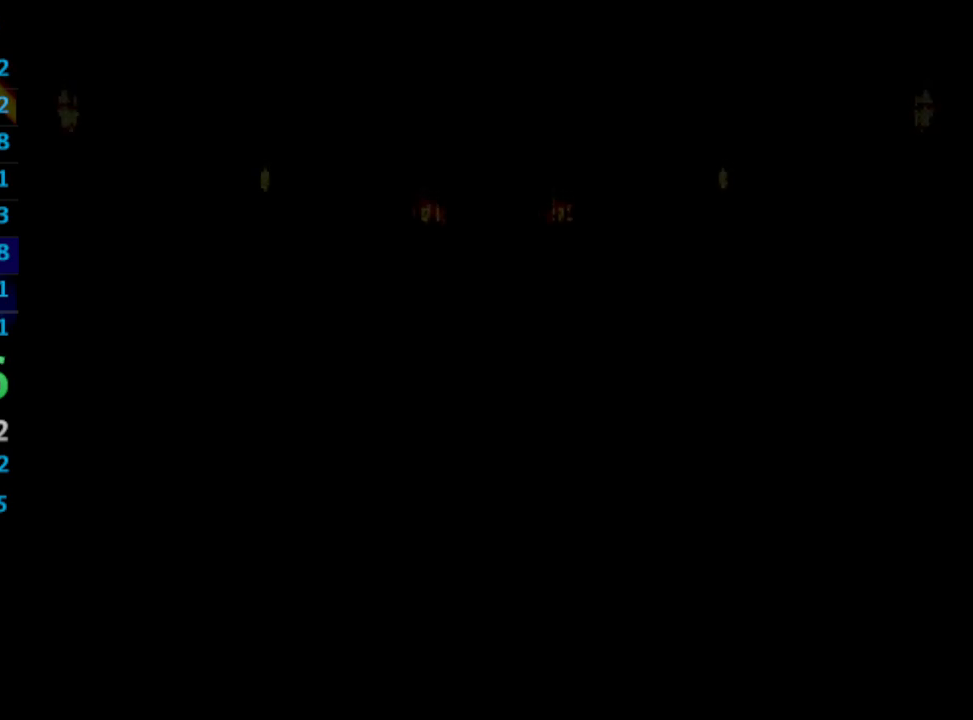
{"buttons": [], "left_stick": "center", "right_stick": "center", "events": [[17, "SQUARE", "up"], [83, "CROSS", "up"], [100, "SQUARE", "down"], [150, "CROSS", "down"], [150, "SQUARE", "up"], [167, "CROSS", "up"], [217, "SQUARE", "down"], [267, "CROSS", "down"], [317, "SQUARE", "up"], [383, "CROSS", "up"], [383, "SQUARE", "down"], [417, "CROSS", "down"], [433, "SQUARE", "up"], [483, "CROSS", "up"]]}
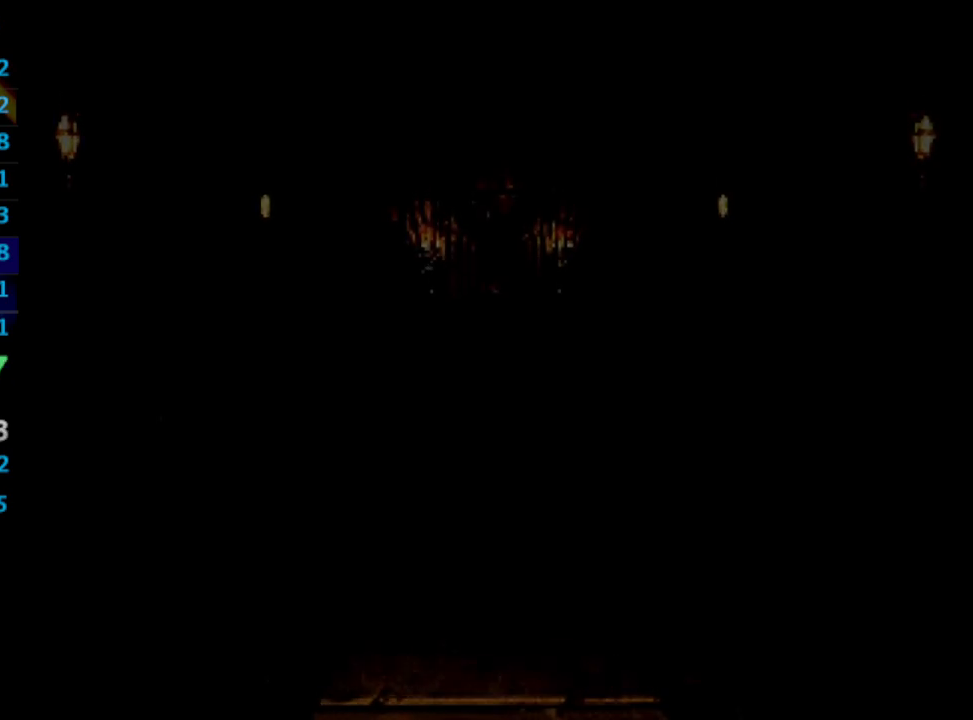
{"buttons": ["CROSS"], "left_stick": "center", "right_stick": "center", "events": [[17, "SQUARE", "down"], [83, "SQUARE", "up"], [150, "SQUARE", "down"], [183, "CROSS", "down"], [200, "SQUARE", "up"], [233, "CROSS", "up"], [283, "SQUARE", "down"], [333, "CROSS", "down"], [333, "SQUARE", "up"], [367, "CROSS", "up"], [400, "SQUARE", "down"], [433, "CROSS", "down"], [467, "SQUARE", "up"]]}
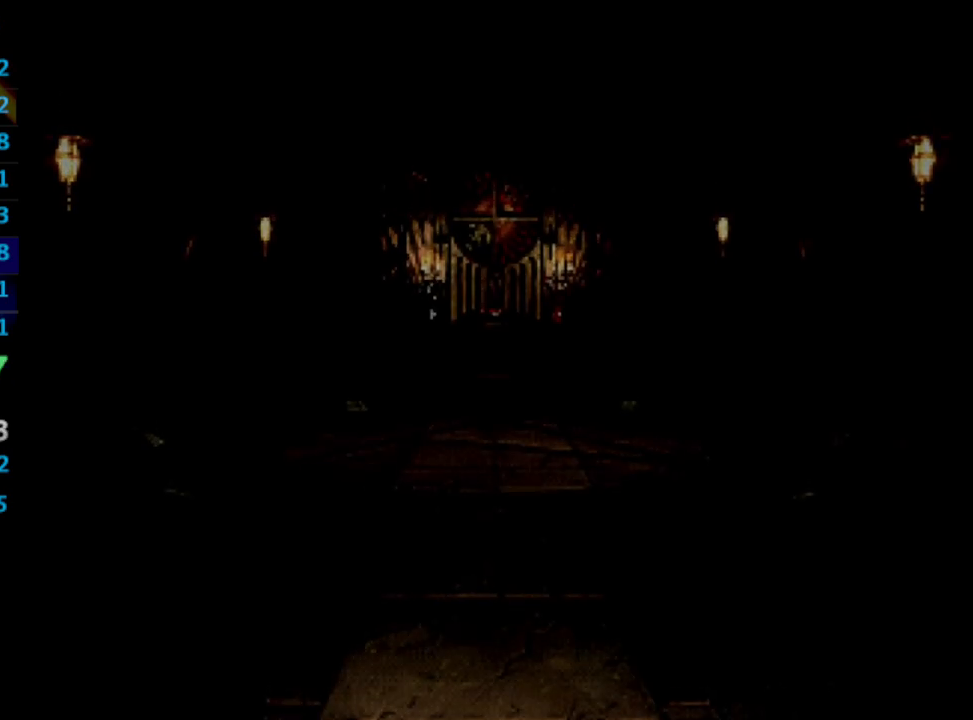
{"buttons": ["SQUARE"], "left_stick": "center", "right_stick": "center", "events": [[17, "CROSS", "up"], [33, "SQUARE", "down"], [50, "CROSS", "down"], [67, "SQUARE", "up"], [183, "CROSS", "up"], [183, "SQUARE", "down"], [283, "CROSS", "down"], [300, "SQUARE", "up"], [317, "CROSS", "up"], [367, "SQUARE", "down"], [383, "CROSS", "down"], [383, "SQUARE", "up"], [450, "CROSS", "up"], [467, "SQUARE", "down"]]}
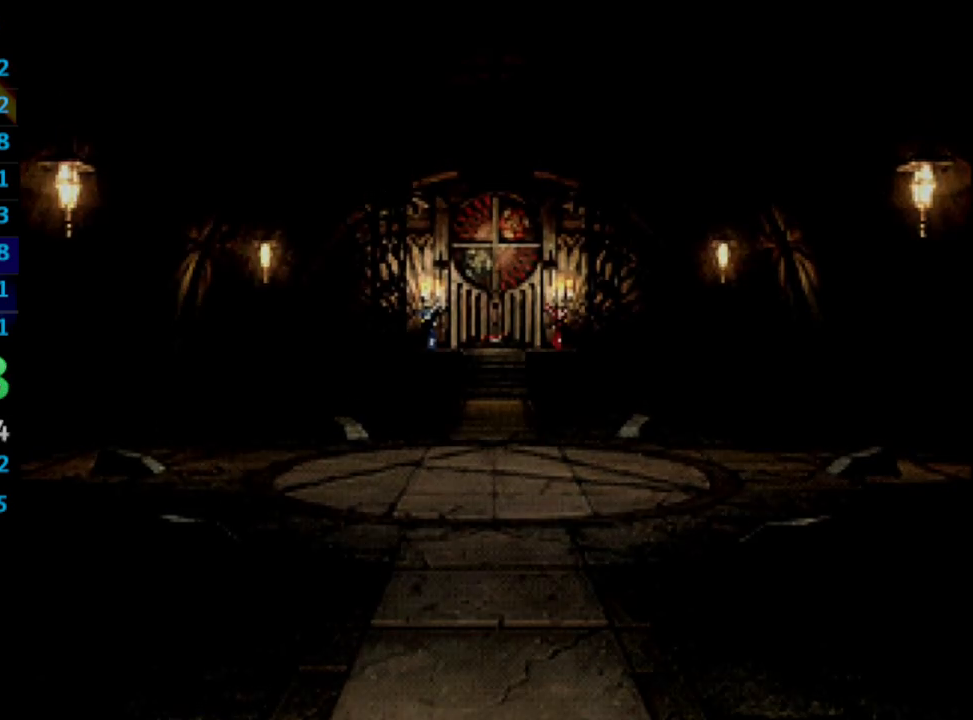
{"buttons": ["SQUARE"], "left_stick": "center", "right_stick": "center", "events": [[50, "CROSS", "down"], [50, "SQUARE", "up"], [100, "CROSS", "up"], [133, "CROSS", "down"], [133, "SQUARE", "down"], [150, "SQUARE", "up"], [233, "CROSS", "up"], [233, "SQUARE", "down"], [250, "CROSS", "down"], [283, "SQUARE", "up"], [300, "CROSS", "up"], [367, "CROSS", "down"], [417, "CROSS", "up"], [433, "SQUARE", "down"]]}
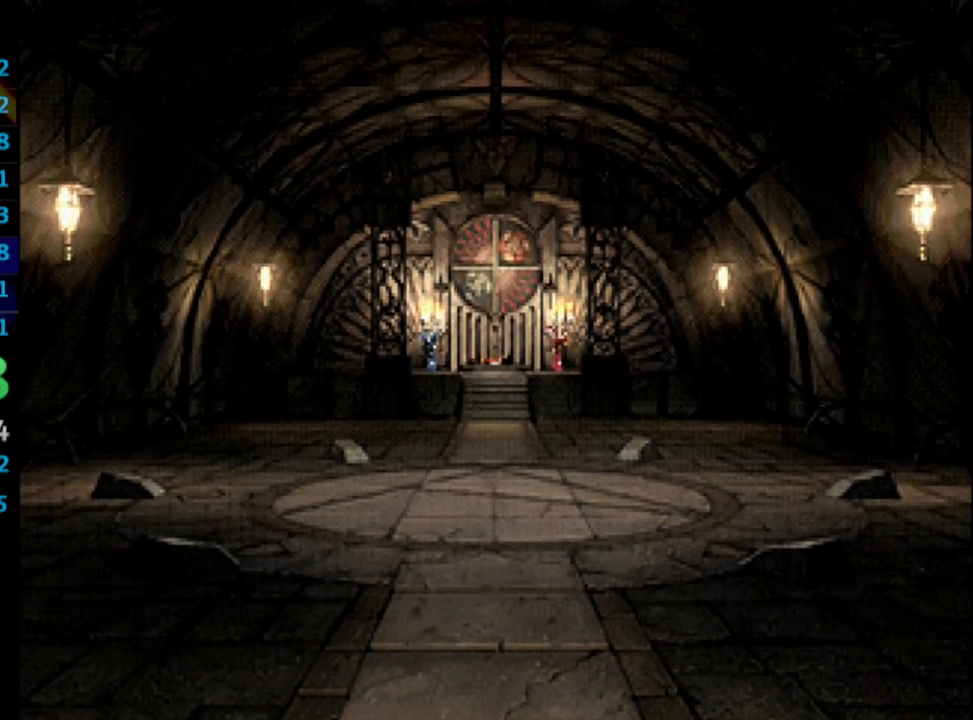
{"buttons": ["CROSS"], "left_stick": "center", "right_stick": "center", "events": [[17, "CROSS", "down"], [33, "SQUARE", "up"], [100, "CROSS", "up"], [117, "SQUARE", "down"], [183, "CROSS", "down"], [183, "SQUARE", "up"], [217, "CROSS", "up"], [267, "SQUARE", "down"], [300, "CROSS", "down"], [300, "SQUARE", "up"], [383, "SQUARE", "down"], [450, "CROSS", "up"], [483, "CROSS", "down"], [500, "SQUARE", "up"]]}
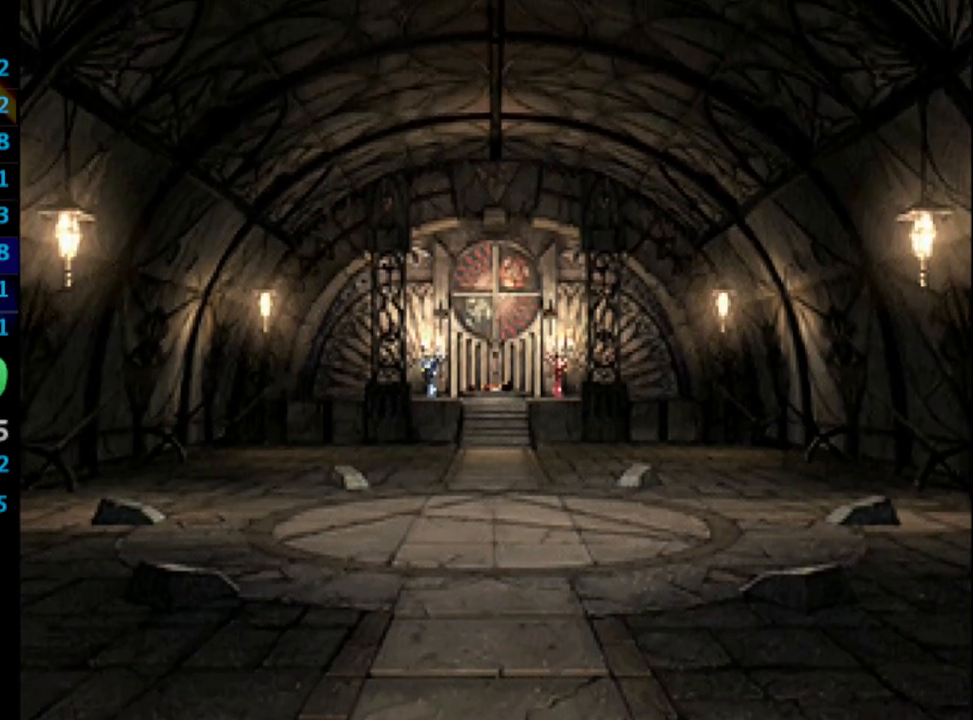
{"buttons": ["SQUARE"], "left_stick": "center", "right_stick": "center", "events": [[100, "CROSS", "up"], [100, "SQUARE", "down"], [150, "SQUARE", "up"], [217, "SQUARE", "down"], [267, "CROSS", "down"], [283, "SQUARE", "up"], [350, "CROSS", "up"], [350, "SQUARE", "down"], [383, "SQUARE", "up"], [483, "SQUARE", "down"]]}
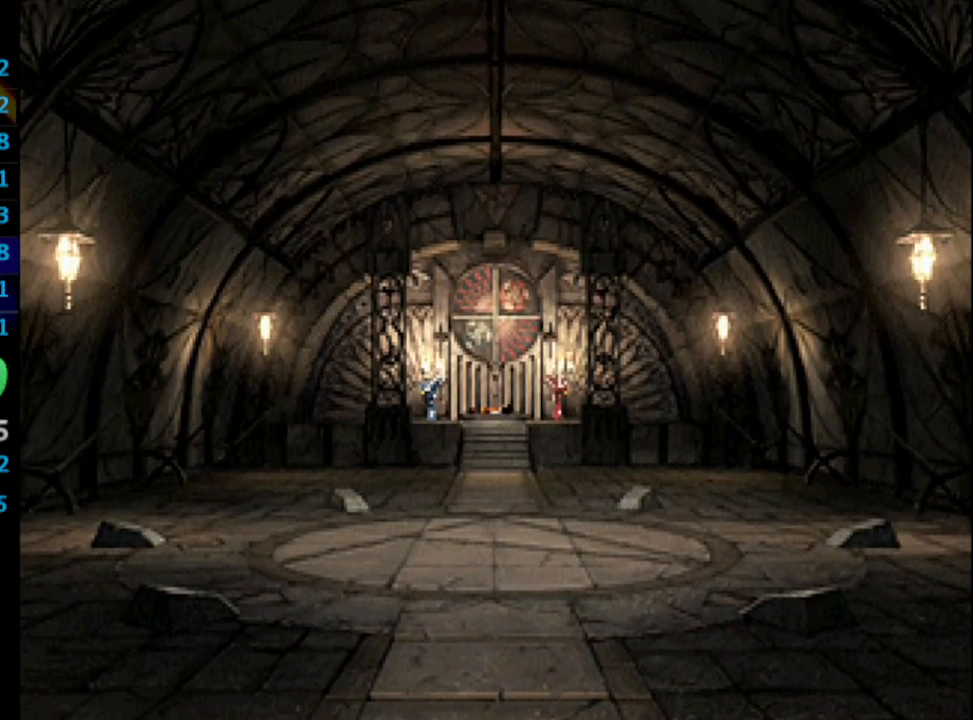
{"buttons": ["SQUARE"], "left_stick": "center", "right_stick": "center", "events": [[33, "CROSS", "down"], [33, "SQUARE", "up"], [83, "CROSS", "up"], [83, "SQUARE", "down"], [183, "SQUARE", "up"], [250, "CROSS", "down"], [300, "CROSS", "up"], [317, "SQUARE", "down"], [417, "SQUARE", "up"], [483, "SQUARE", "down"]]}
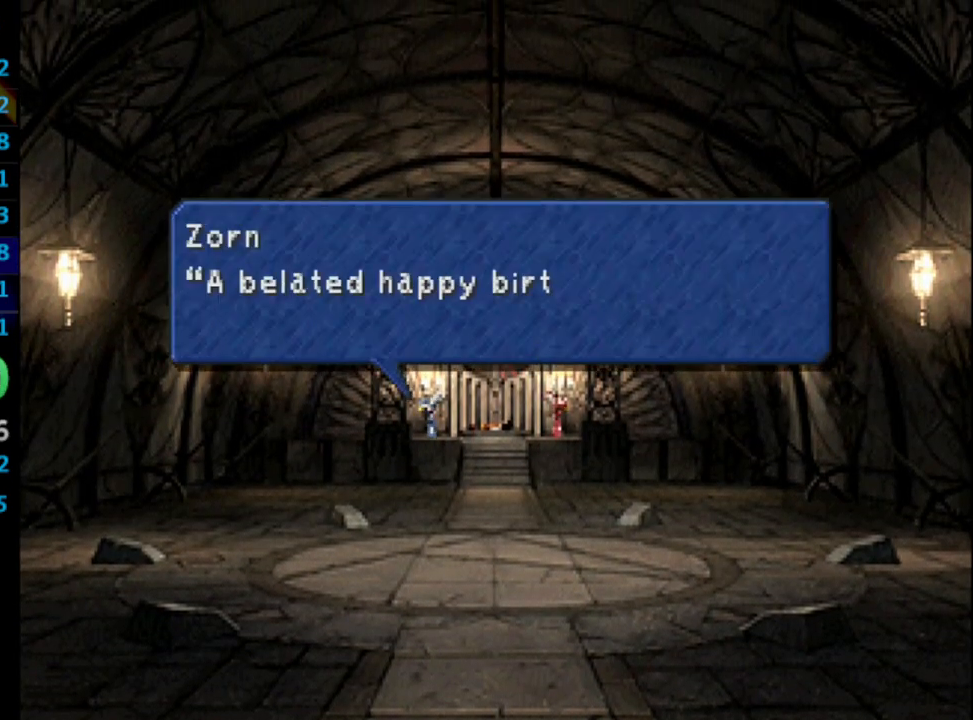
{"buttons": ["SQUARE"], "left_stick": "center", "right_stick": "center", "events": [[33, "CROSS", "down"], [33, "SQUARE", "up"], [67, "CROSS", "up"], [117, "SQUARE", "down"], [133, "SQUARE", "up"], [167, "CROSS", "down"], [183, "CROSS", "up"], [233, "SQUARE", "down"], [300, "CROSS", "down"], [300, "SQUARE", "up"], [367, "CROSS", "up"], [367, "SQUARE", "down"], [433, "SQUARE", "up"], [483, "SQUARE", "down"]]}
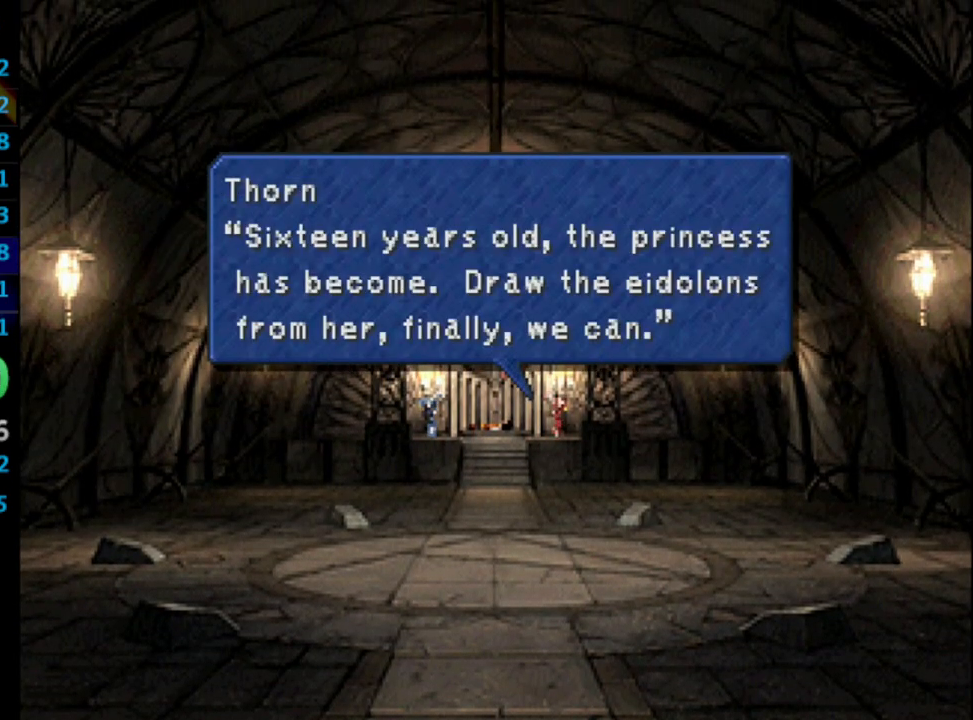
{"buttons": ["CROSS"], "left_stick": "center", "right_stick": "center", "events": [[17, "CROSS", "down"], [17, "SQUARE", "up"], [100, "CROSS", "up"], [133, "SQUARE", "down"], [150, "CROSS", "down"], [200, "CROSS", "up"], [217, "SQUARE", "up"], [250, "CROSS", "down"], [300, "CROSS", "up"], [317, "SQUARE", "down"], [383, "SQUARE", "up"], [433, "SQUARE", "down"], [450, "CROSS", "down"], [500, "SQUARE", "up"]]}
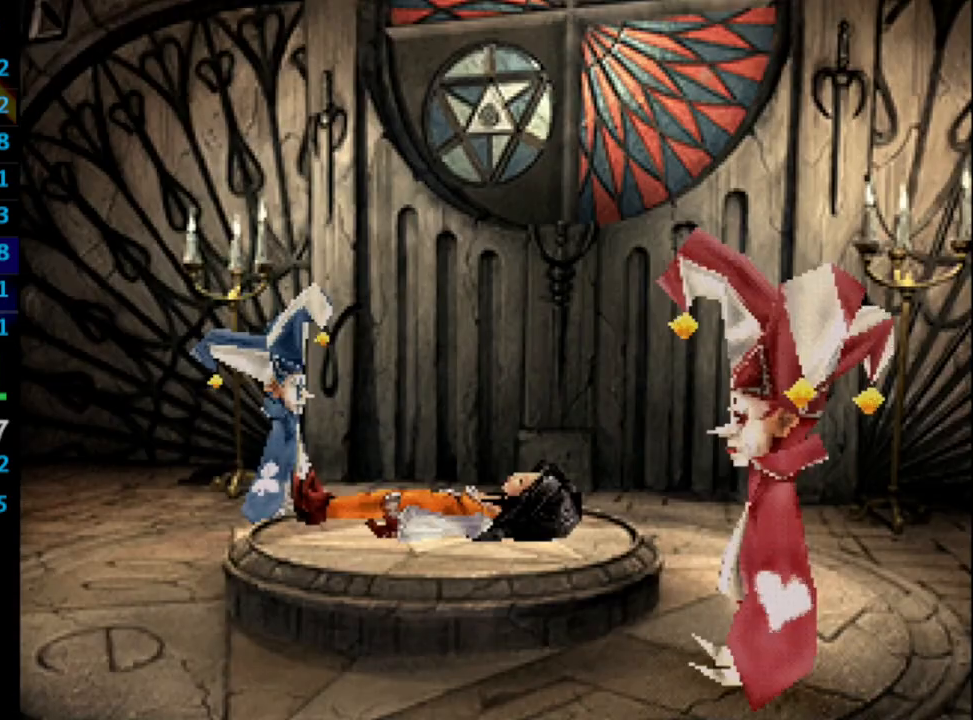
{"buttons": [], "left_stick": "center", "right_stick": "center", "events": [[50, "CROSS", "up"], [50, "SQUARE", "down"], [133, "SQUARE", "up"], [167, "SQUARE", "down"], [183, "CROSS", "down"], [350, "SQUARE", "up"], [367, "CROSS", "up"]]}
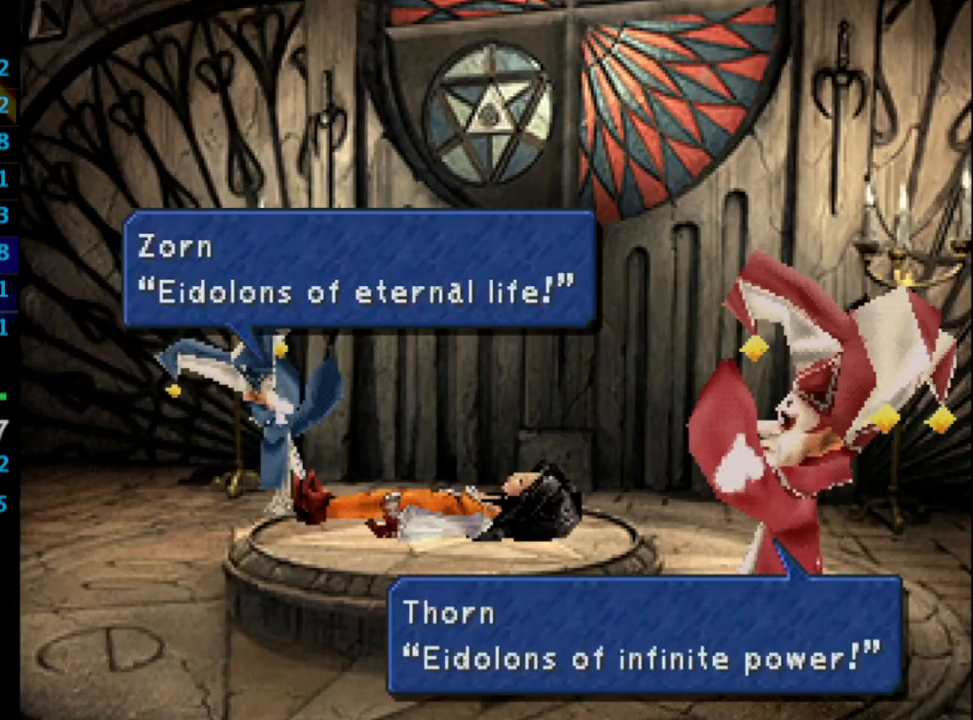
{"buttons": [], "left_stick": "center", "right_stick": "center", "events": []}
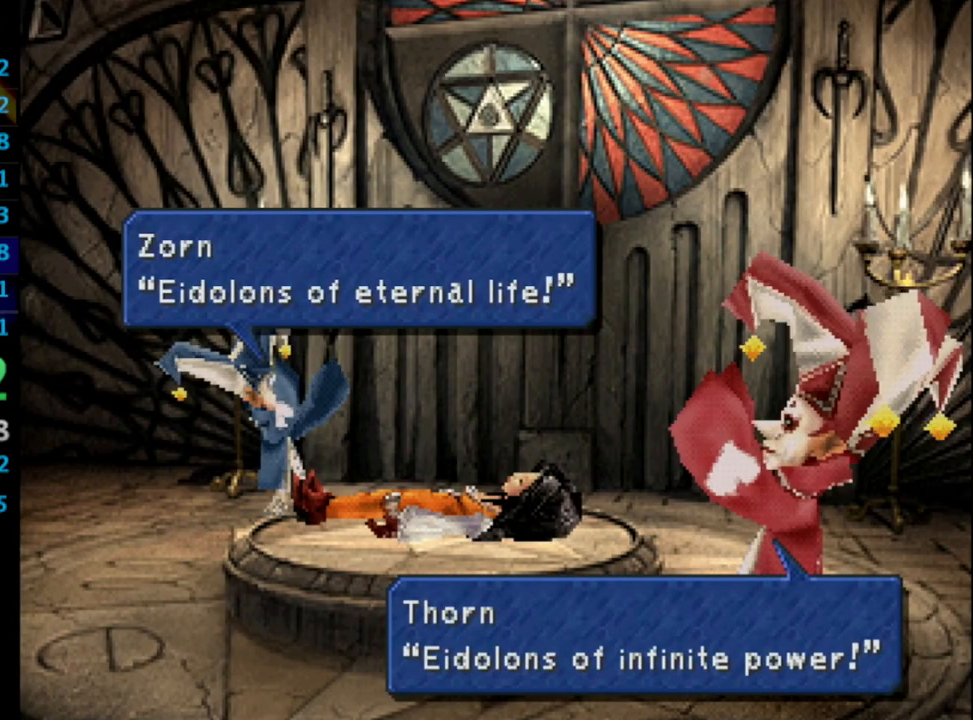
{"buttons": [], "left_stick": "center", "right_stick": "center", "events": []}
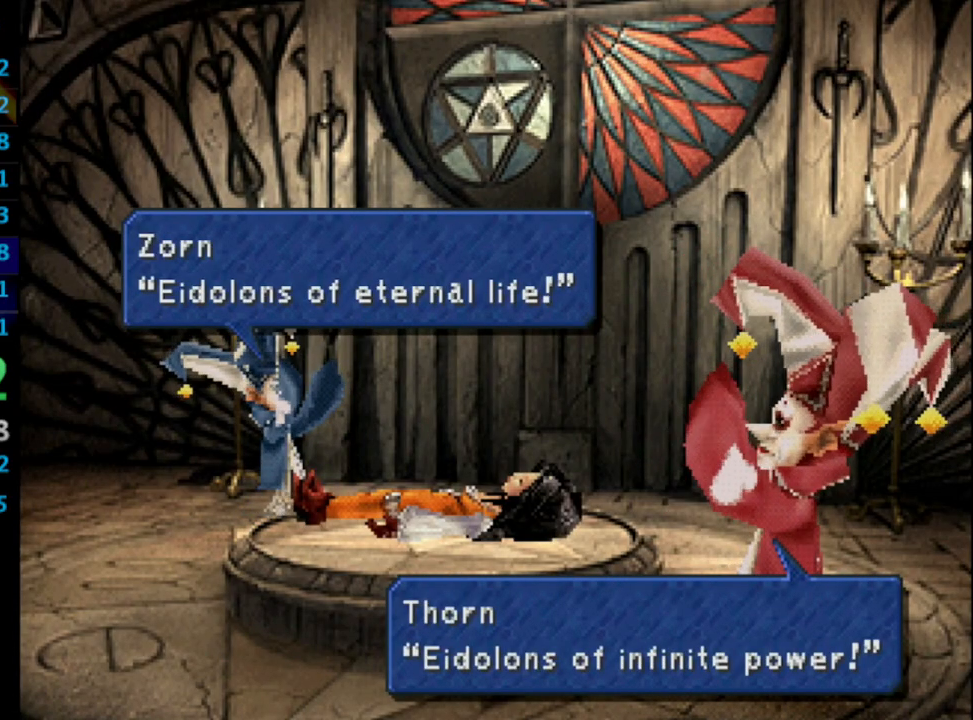
{"buttons": [], "left_stick": "center", "right_stick": "center", "events": []}
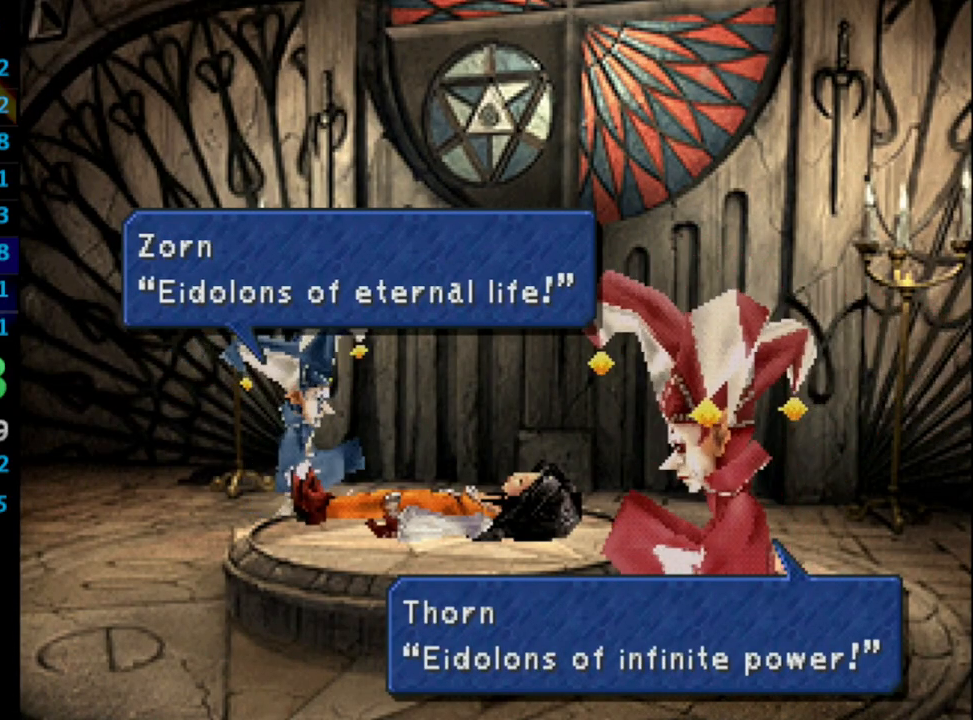
{"buttons": [], "left_stick": "center", "right_stick": "center", "events": []}
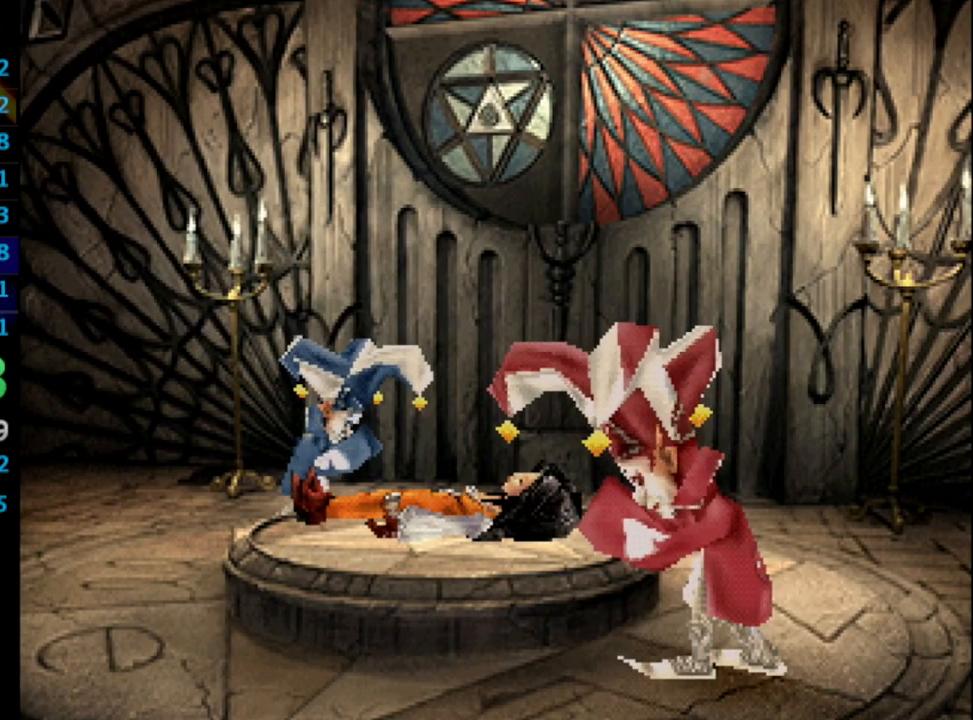
{"buttons": [], "left_stick": "center", "right_stick": "center", "events": [[383, "right_stick", "right"], [500, "right_stick", "center"]]}
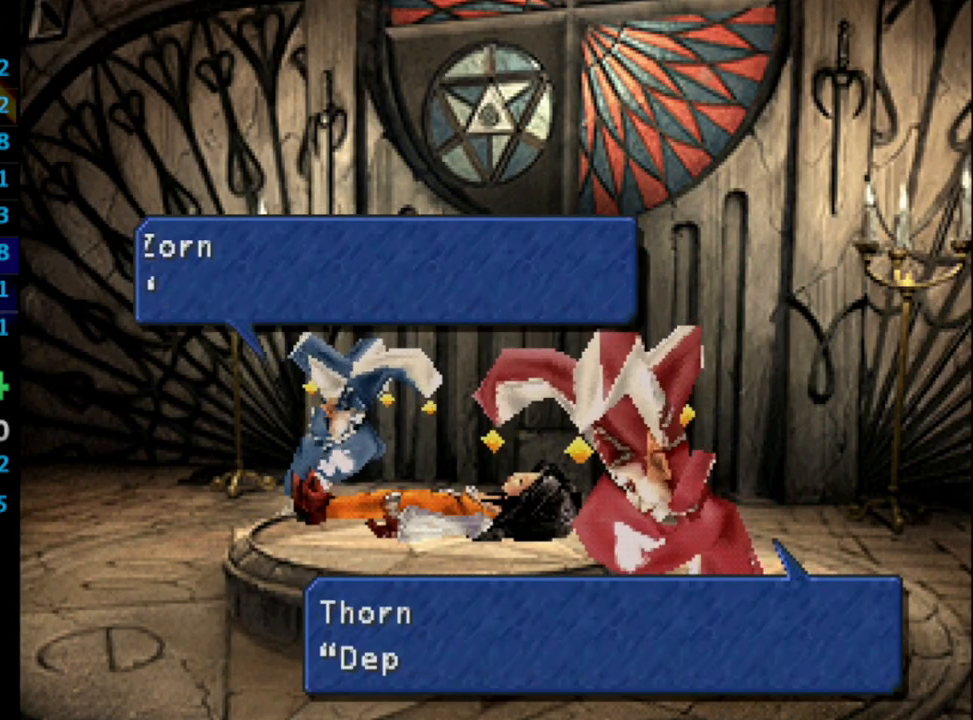
{"buttons": [], "left_stick": "right", "right_stick": "center", "events": [[500, "left_stick", "right"]]}
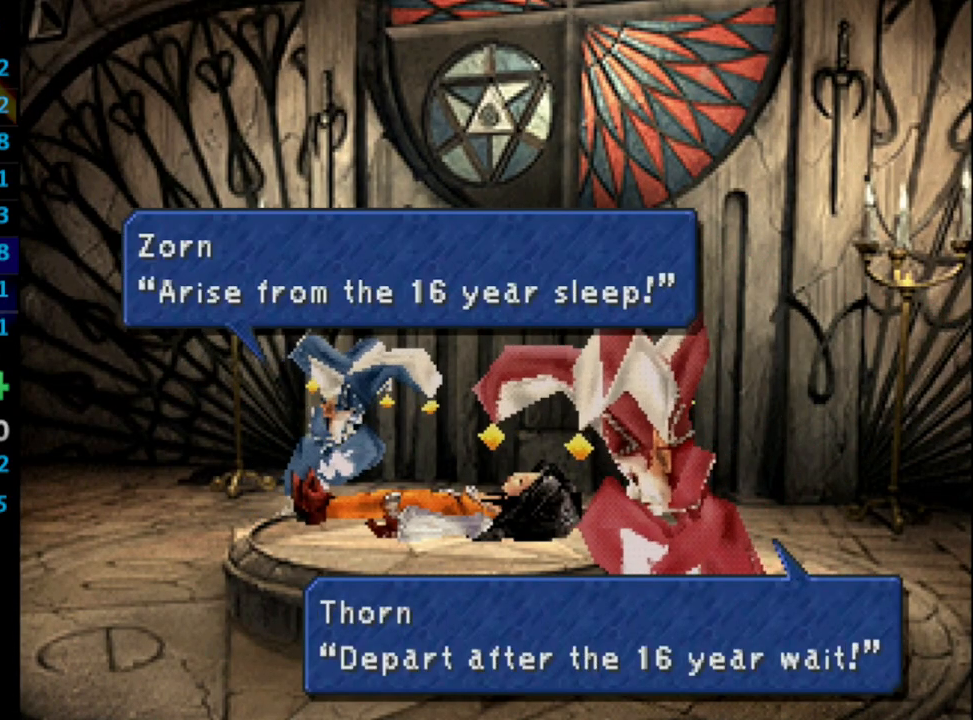
{"buttons": [], "left_stick": "right", "right_stick": "center", "events": []}
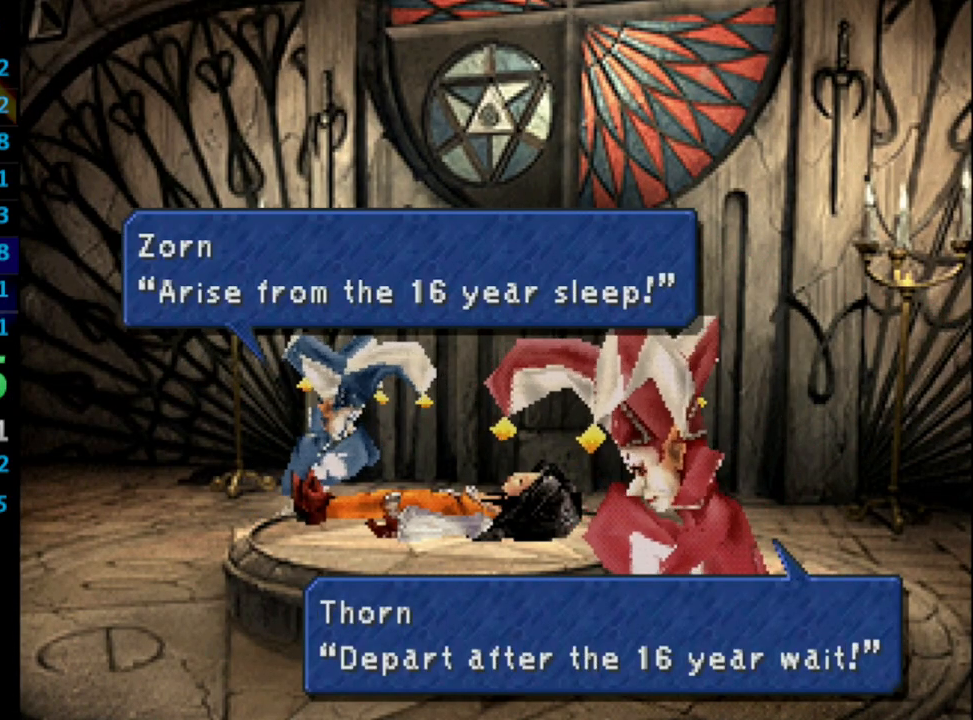
{"buttons": [], "left_stick": "center", "right_stick": "center", "events": [[50, "left_stick", "center"]]}